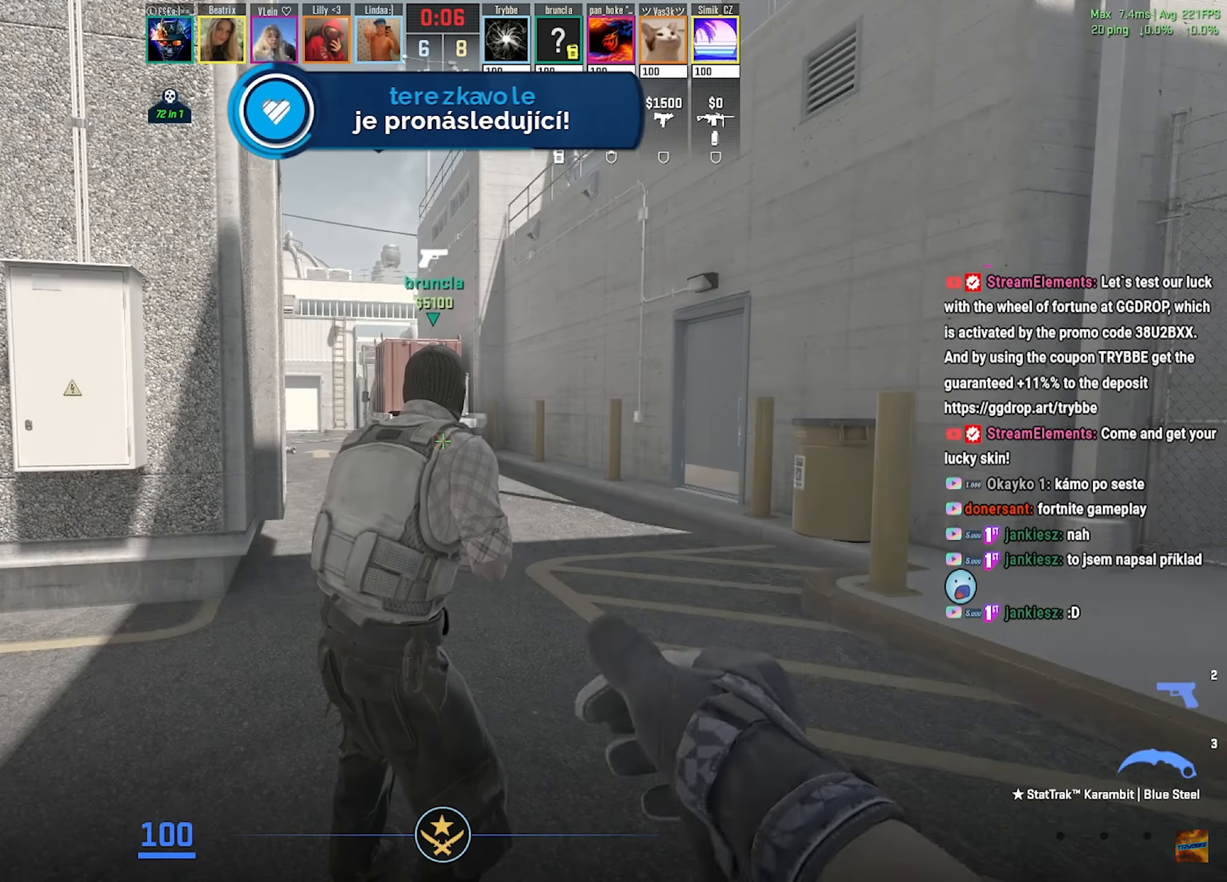
Gameplay with keyboard and mouse; each line is a JSON object with the keys and mouse buttons held at the frame after it. "events" lists presses ("down") and releases ("up") of "a", "ctrl", "d", "e", "f", "q", "r", "s", "shift", "space", "tab", "w", "mouse_left", "mouse_wheel", "mouse_right", "mouse_mb4" and "mouse_mb5" between this image and that frame as [ms after this image, input, new state], when the widget could be followed in between. "mouse_left", "mouse_wheel", "mouse_right", "mouse_mb4", "mouse_mb5" = the "left", "wheel", "right", "mb4", "mb5" buttons of the "mouse" list. No other keys are recorded. "wheel" means that the mouse wheel is clicked or scrolled. Mouse movement is not recorded.
{"keys": ["w"], "mouse": [], "events": [[217, "w", "down"], [250, "a", "down"], [417, "a", "up"]]}
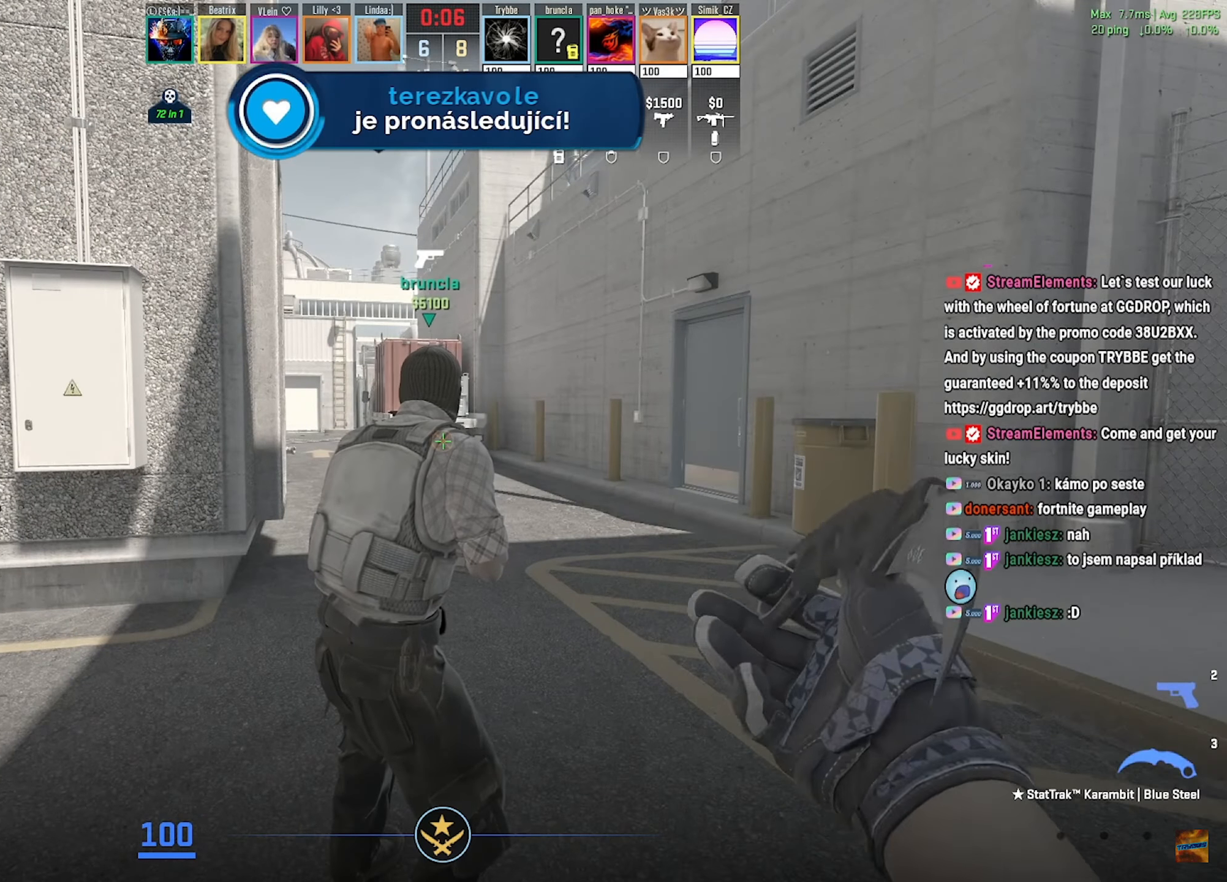
{"keys": ["w"], "mouse": [], "events": []}
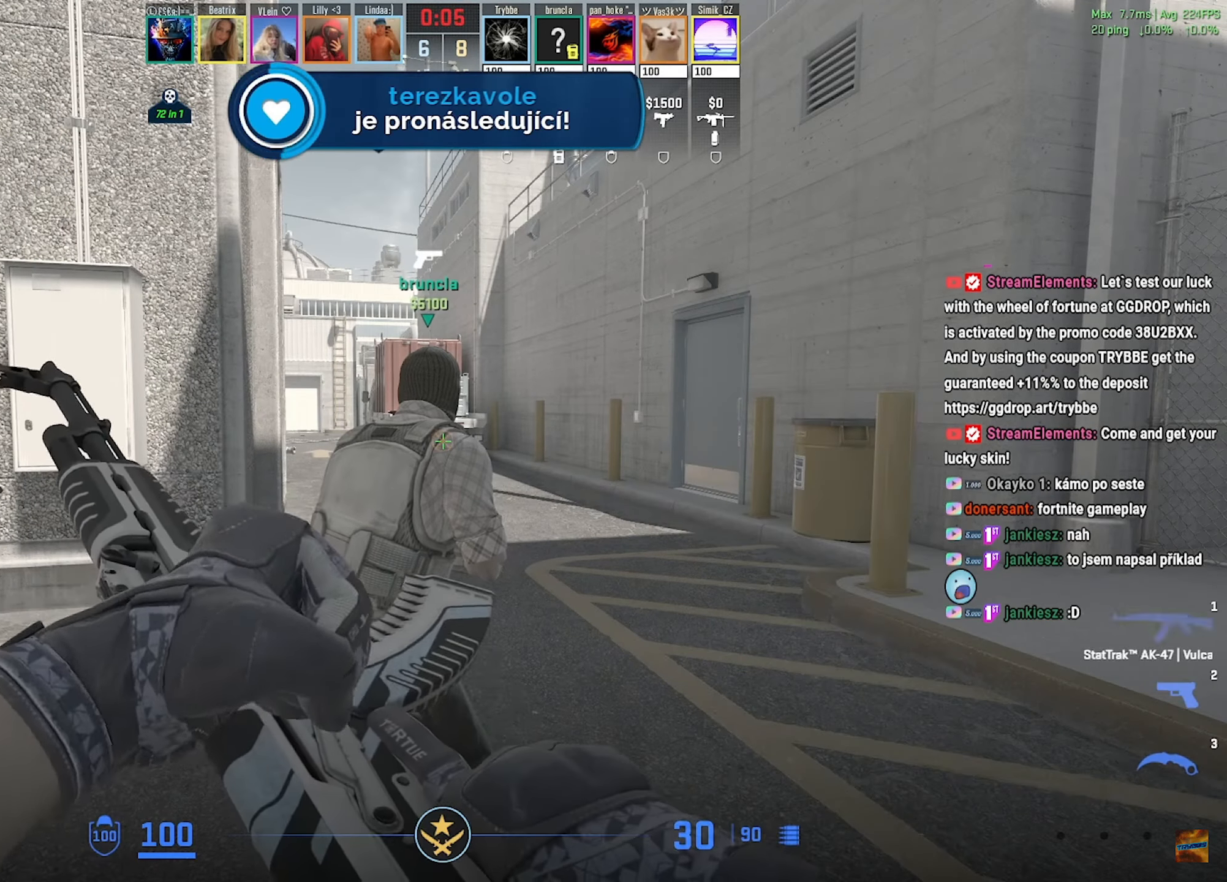
{"keys": ["a", "w"], "mouse": [], "events": [[417, "f", "down"], [467, "a", "down"], [484, "f", "up"]]}
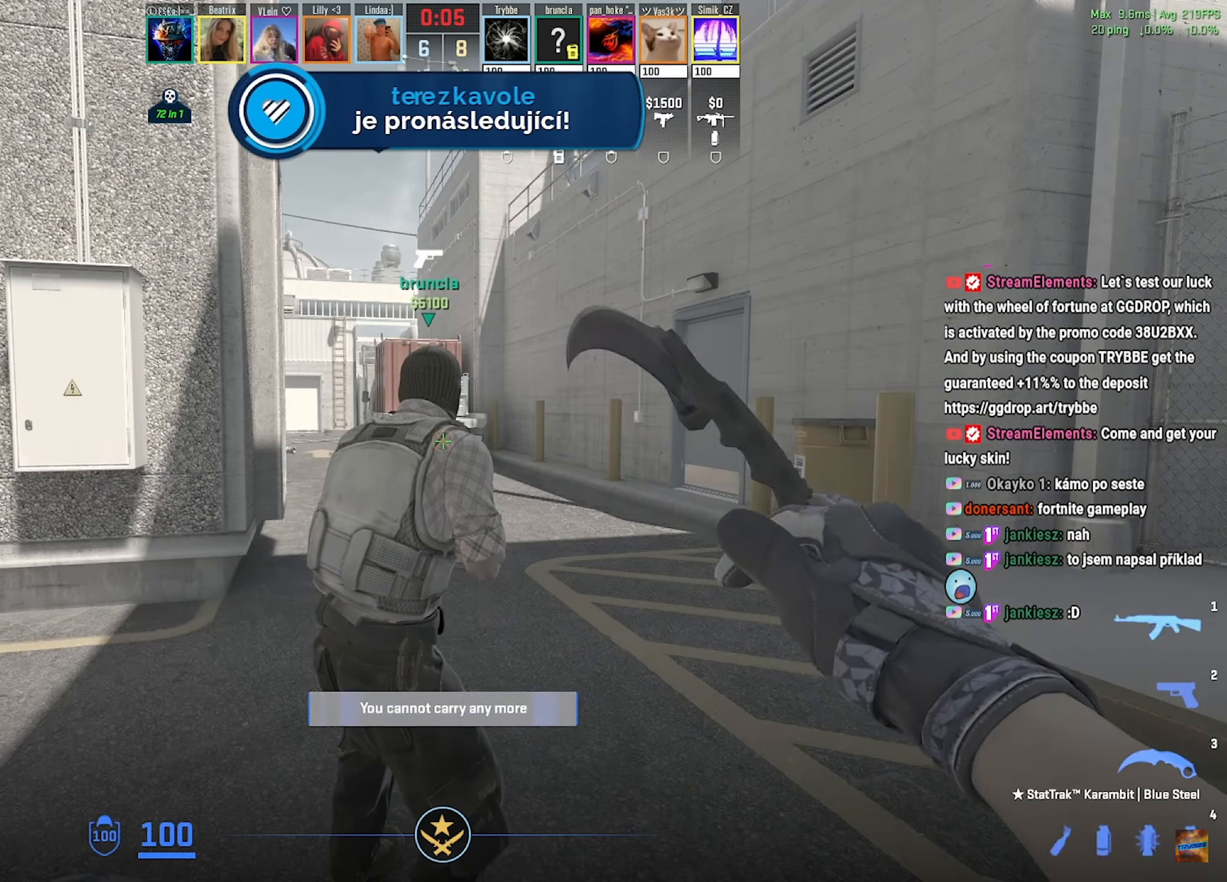
{"keys": ["w"], "mouse": [], "events": [[117, "a", "up"], [184, "d", "down"], [301, "d", "up"]]}
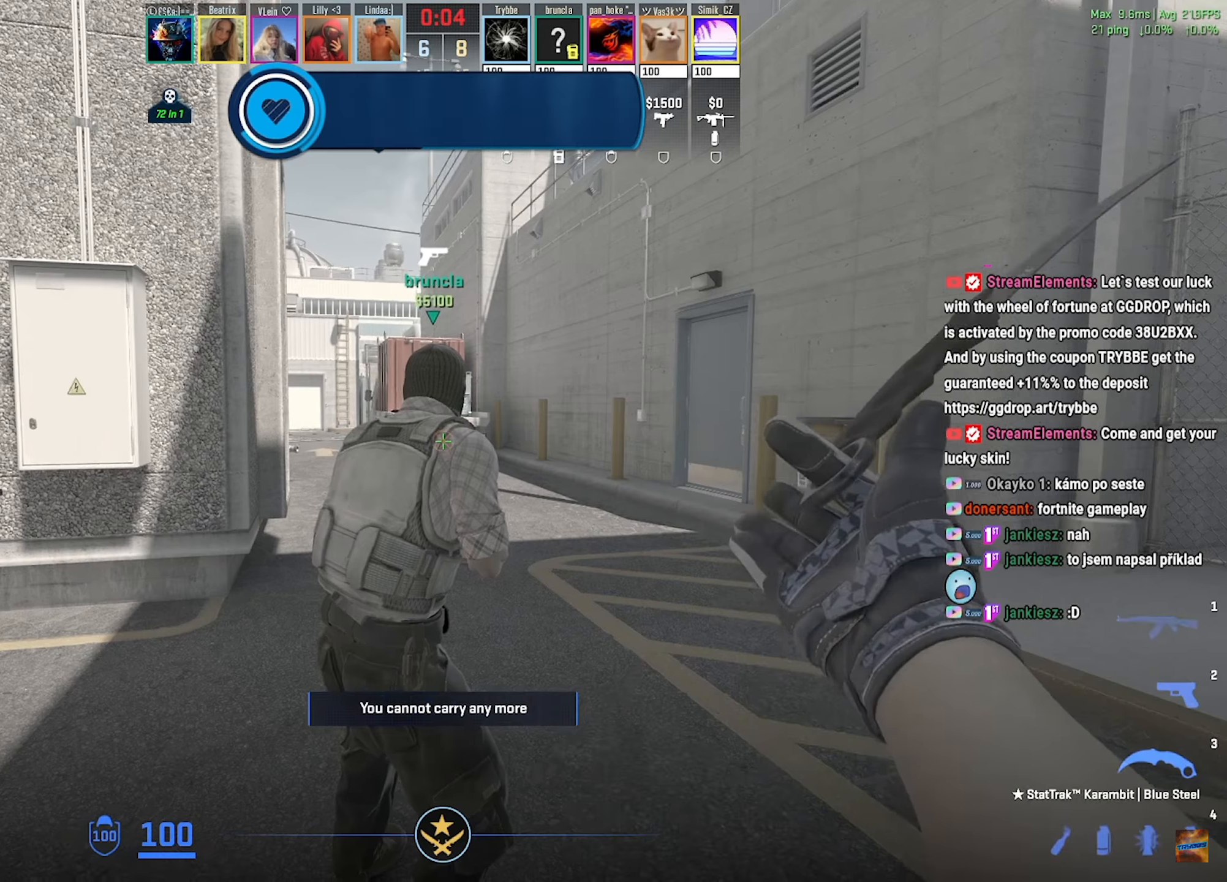
{"keys": ["d", "w"], "mouse": [], "events": [[50, "mouse_wheel", "down"], [217, "mouse_wheel", "up"], [384, "d", "down"]]}
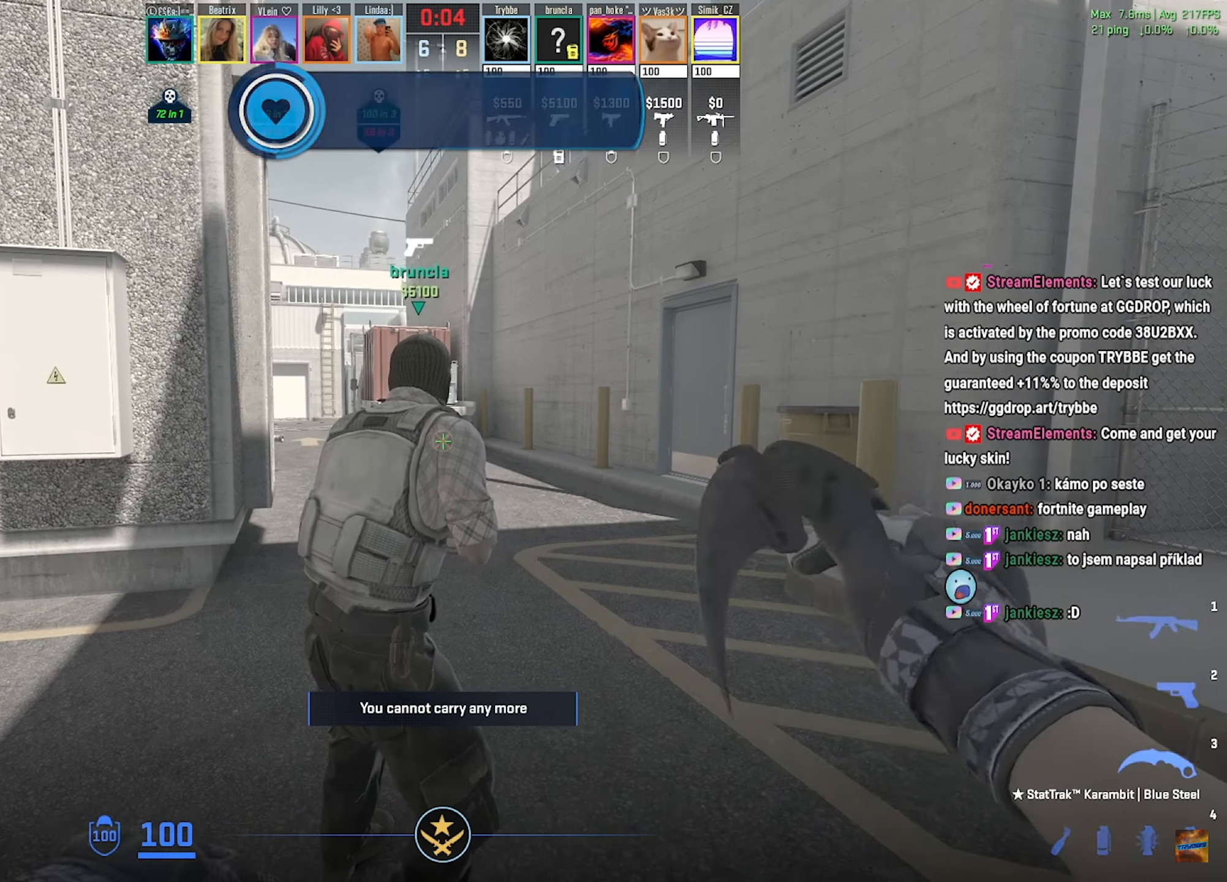
{"keys": ["d", "w"], "mouse": [], "events": [[17, "d", "up"], [217, "d", "down"]]}
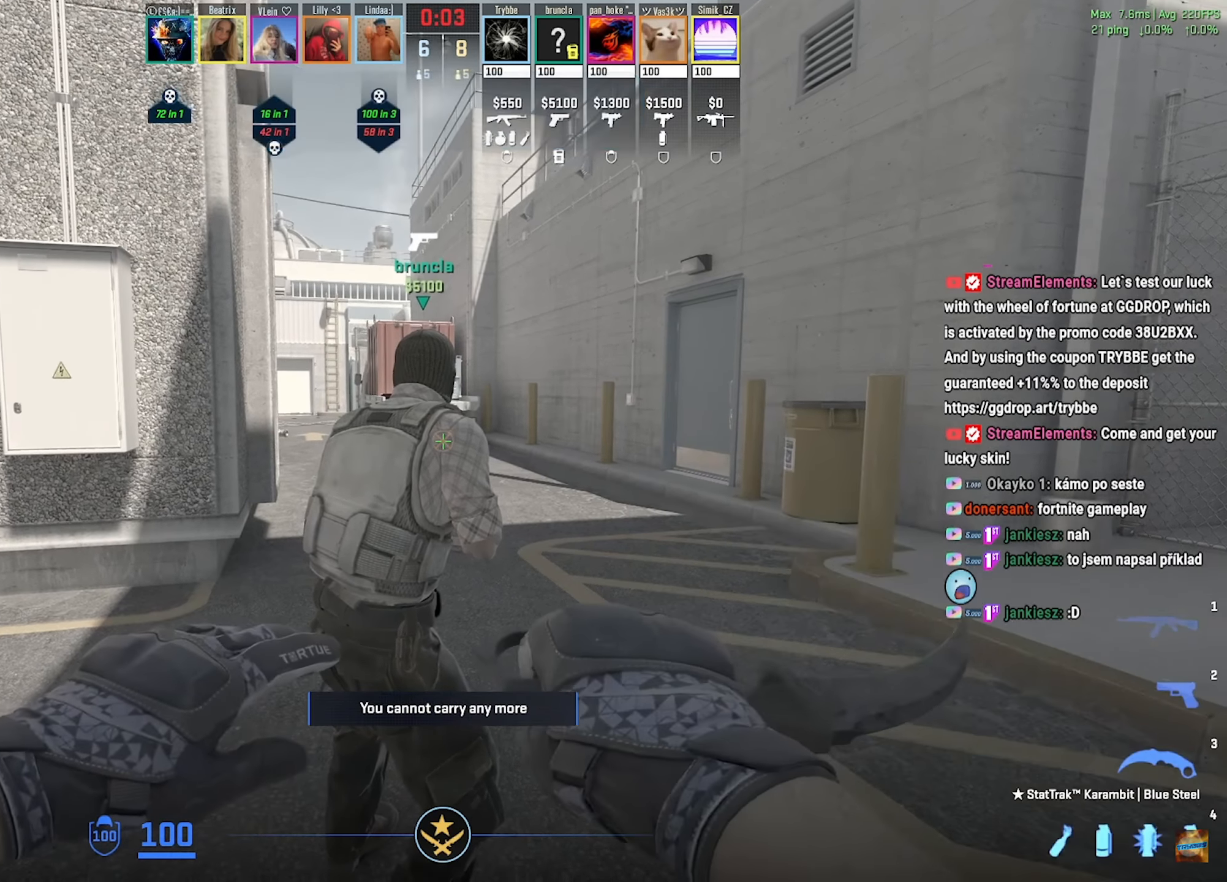
{"keys": ["w"], "mouse": [], "events": [[351, "d", "up"], [451, "mouse_wheel", "down"], [501, "mouse_wheel", "up"]]}
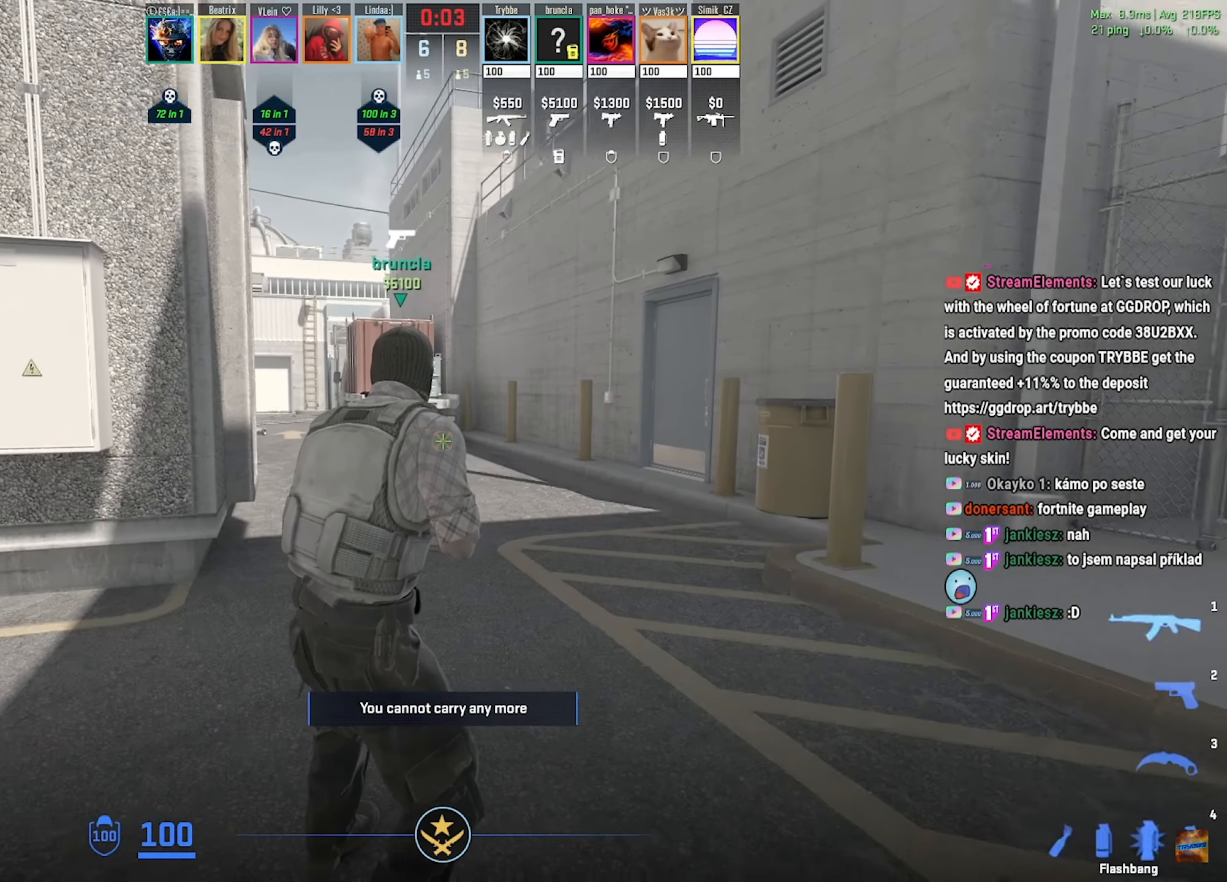
{"keys": ["w"], "mouse": [], "events": [[217, "d", "down"], [467, "d", "up"]]}
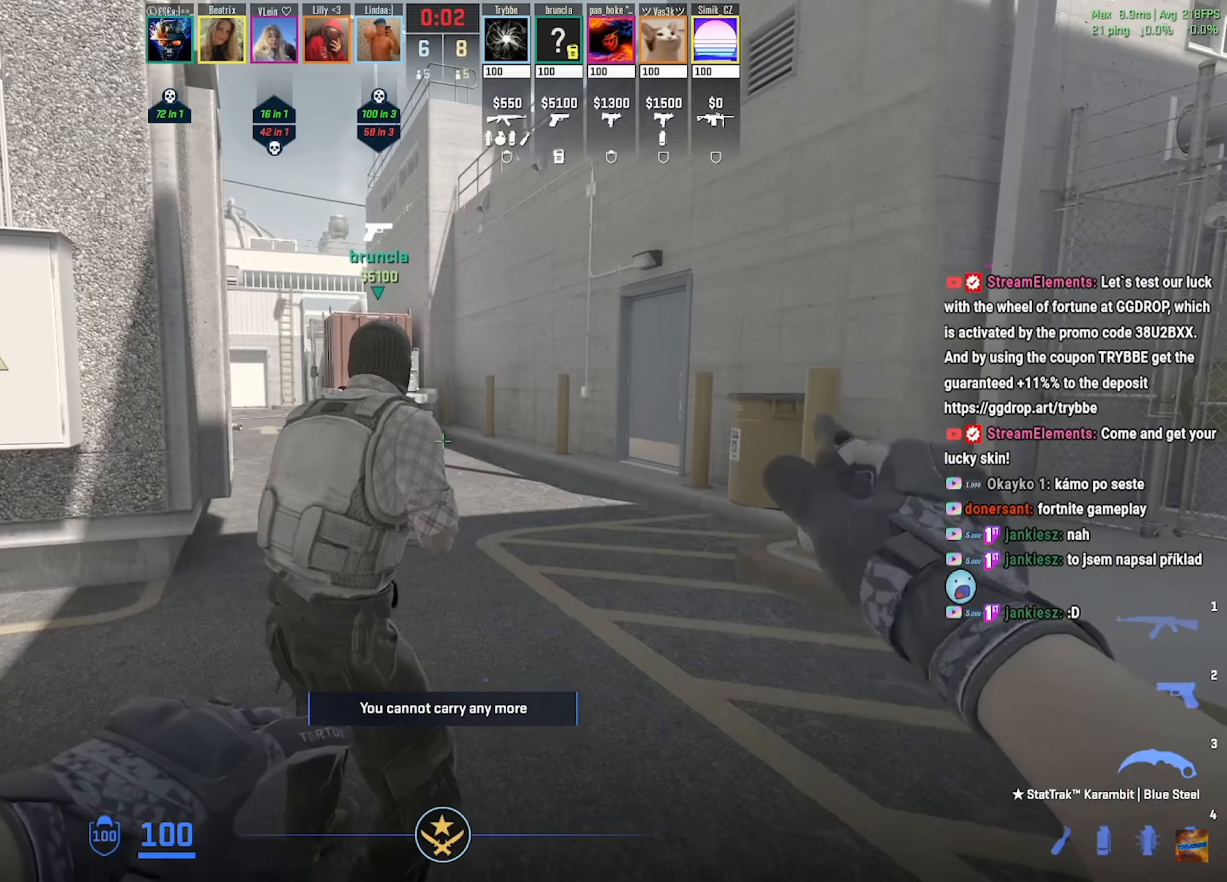
{"keys": ["w"], "mouse": []}